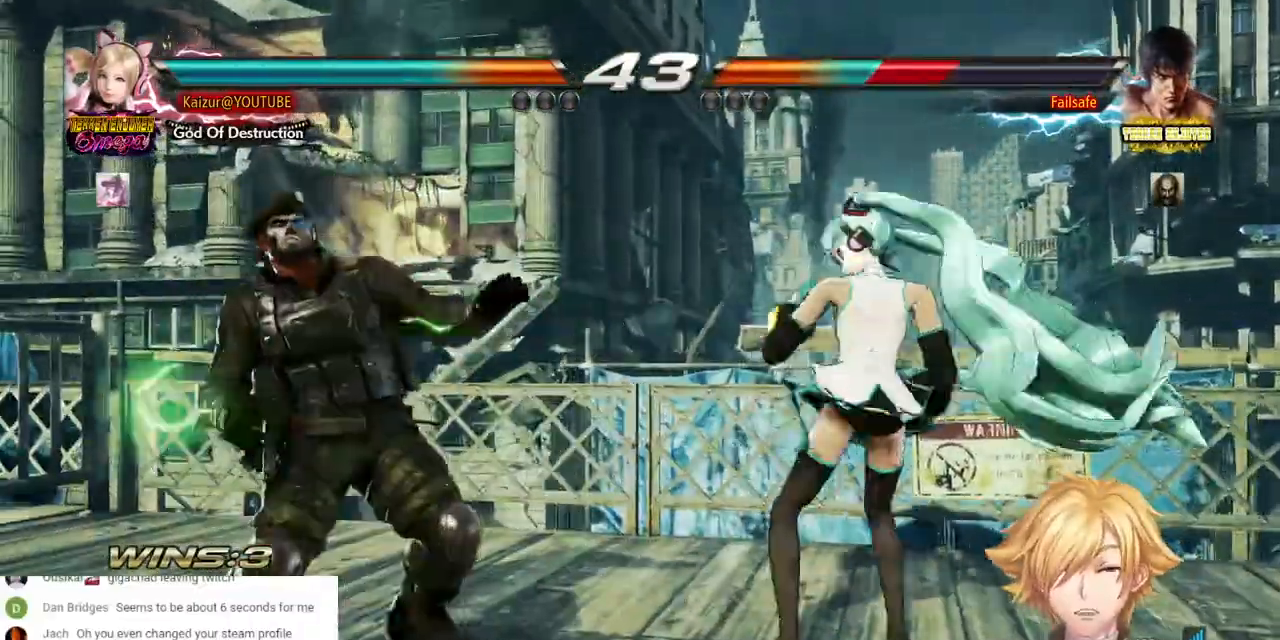
Gameplay with a controller (PlayStation layout); each line is a JSON object with the inputs held at the frame after it (dt_ms = milliseconds from this image to that frame). "events" lists button and stick changes between this image and that frame as [ms after this image, input, new state], when the widget could be followed in between. Not read: DPAD_UP SELECT SQUARE.
{"dt_ms": 500, "buttons": ["CROSS", "DPAD_LEFT"], "left_stick": "center", "right_stick": "center", "events": [[133, "CROSS", "down"], [133, "DPAD_LEFT", "down"]]}
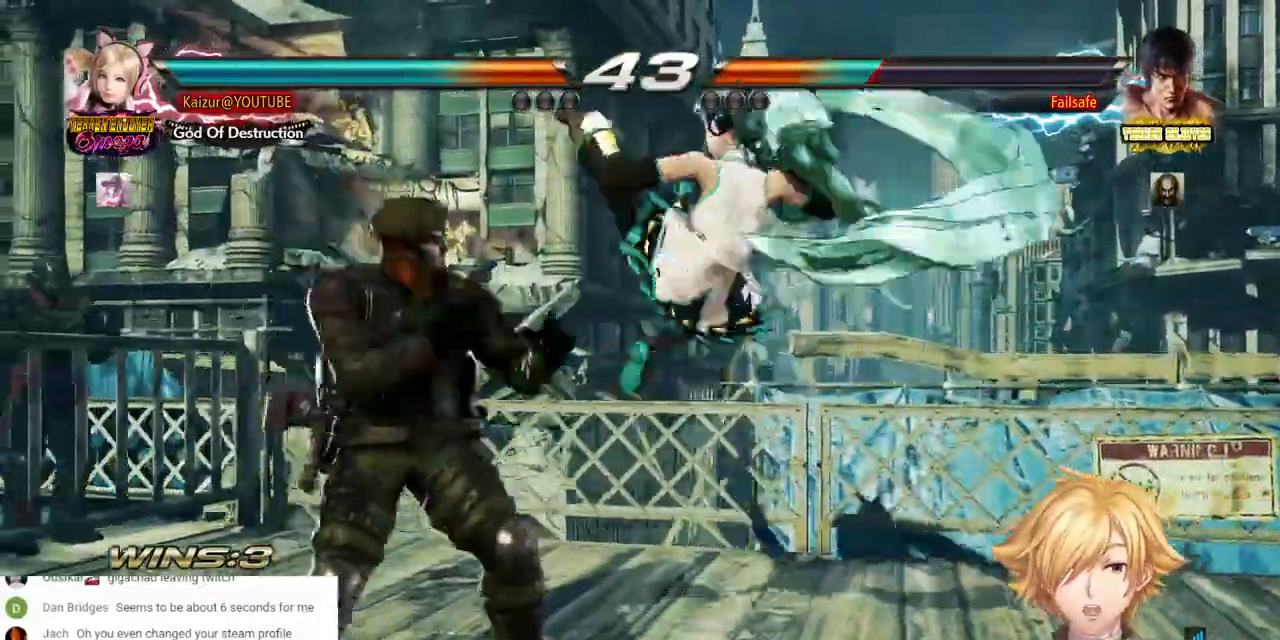
{"dt_ms": 1000, "buttons": [], "left_stick": "center", "right_stick": "center"}
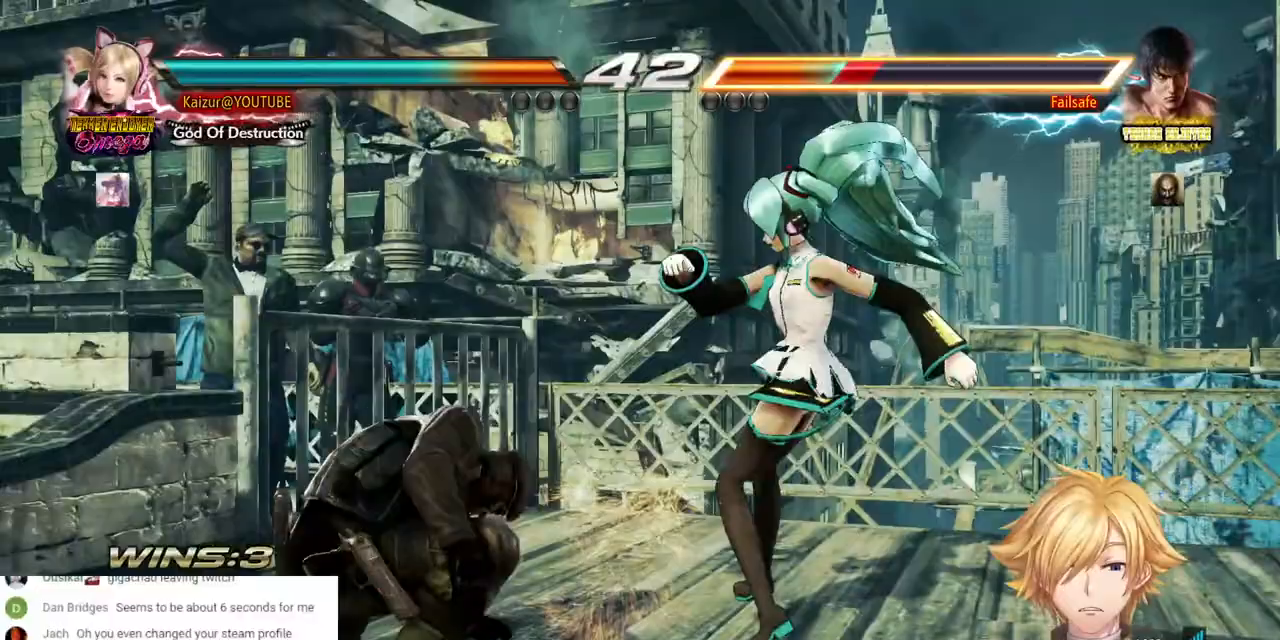
{"dt_ms": 500, "buttons": ["CIRCLE"], "left_stick": "center", "right_stick": "center", "events": [[117, "DPAD_DOWN", "down"], [117, "DPAD_RIGHT", "down"], [167, "CIRCLE", "down"], [300, "CIRCLE", "up"], [317, "DPAD_DOWN", "up"], [333, "DPAD_RIGHT", "up"], [383, "CIRCLE", "down"]]}
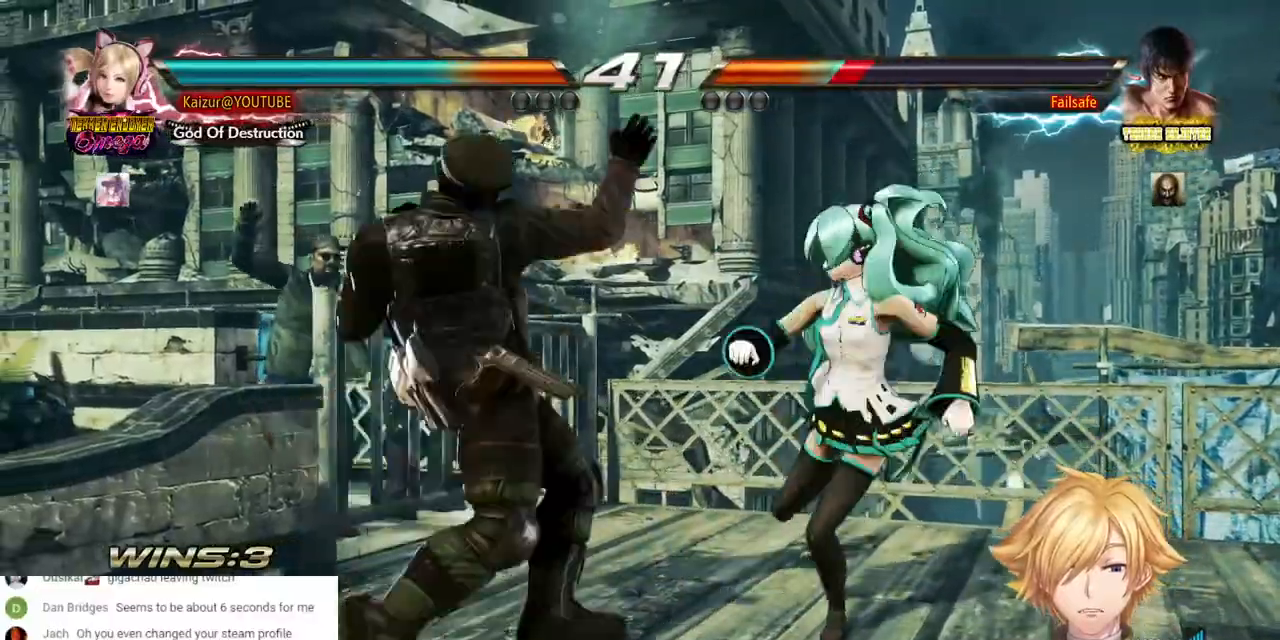
{"dt_ms": 500, "buttons": ["DPAD_RIGHT"], "left_stick": "center", "right_stick": "center", "events": [[17, "CIRCLE", "up"], [83, "CIRCLE", "down"], [200, "CIRCLE", "up"], [267, "CIRCLE", "down"], [367, "CIRCLE", "up"], [400, "DPAD_RIGHT", "down"]]}
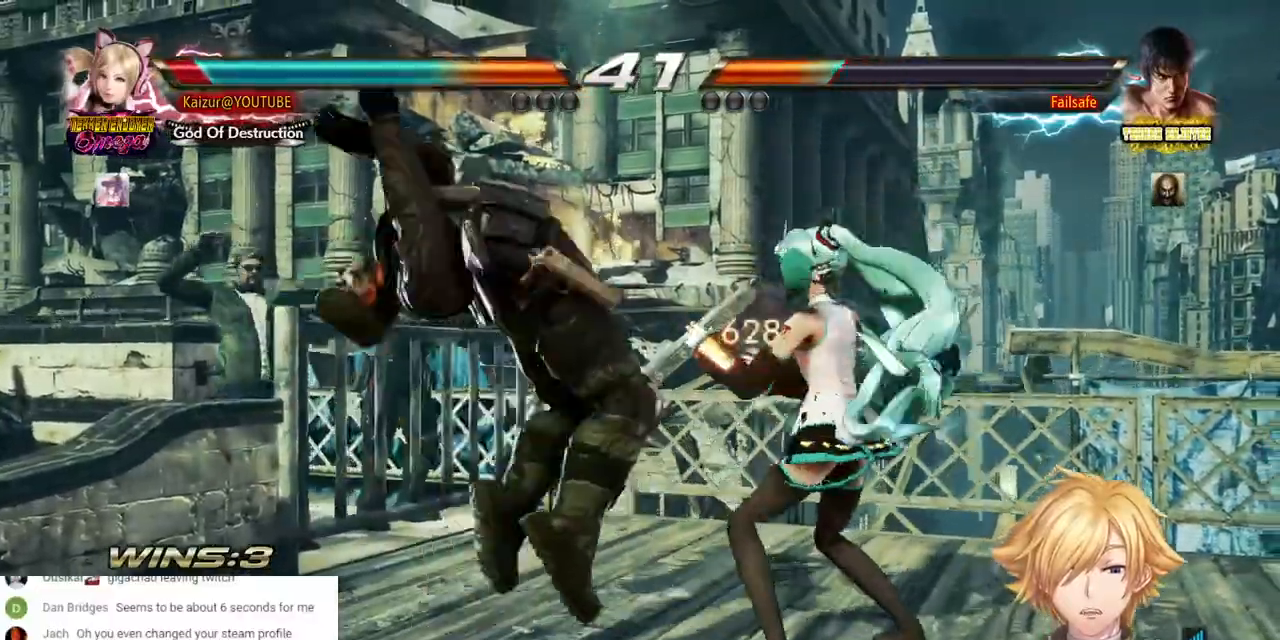
{"dt_ms": 500, "buttons": ["CROSS", "DPAD_RIGHT"], "left_stick": "center", "right_stick": "center", "events": [[450, "CROSS", "down"]]}
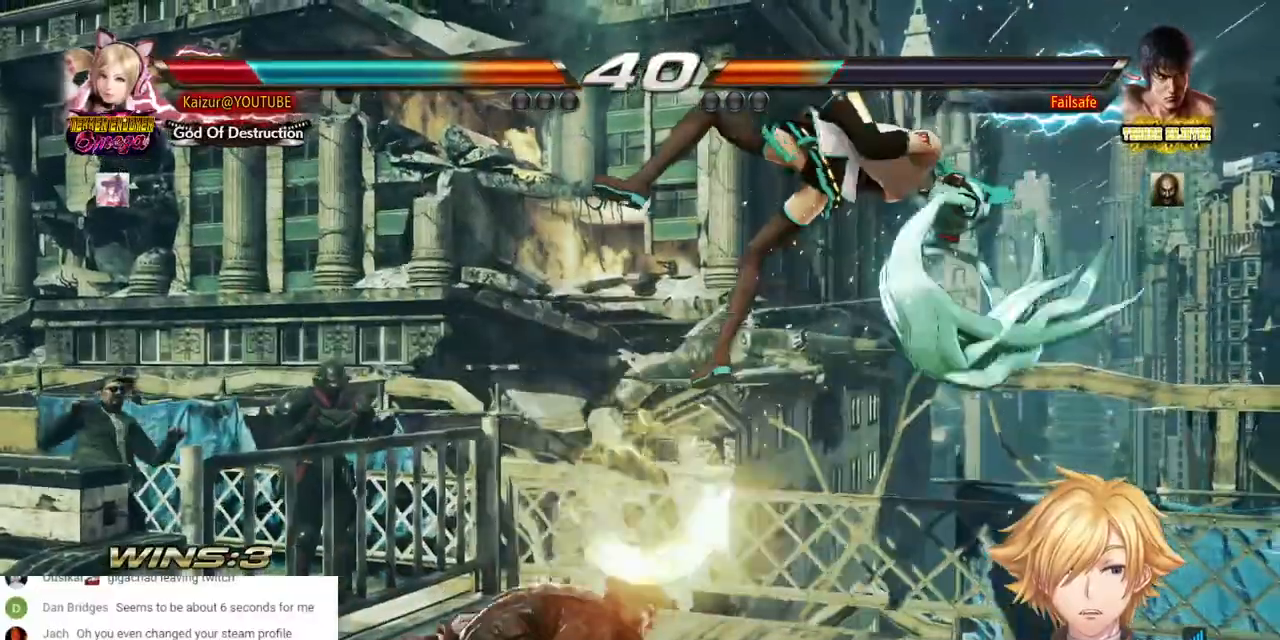
{"dt_ms": 500, "buttons": ["CROSS", "DPAD_RIGHT"], "left_stick": "center", "right_stick": "center", "events": [[33, "CROSS", "up"], [83, "DPAD_RIGHT", "up"], [150, "CROSS", "down"], [150, "DPAD_RIGHT", "down"], [267, "CROSS", "up"], [267, "DPAD_RIGHT", "up"], [333, "CROSS", "down"], [333, "DPAD_RIGHT", "down"], [417, "CROSS", "up"], [500, "CROSS", "down"]]}
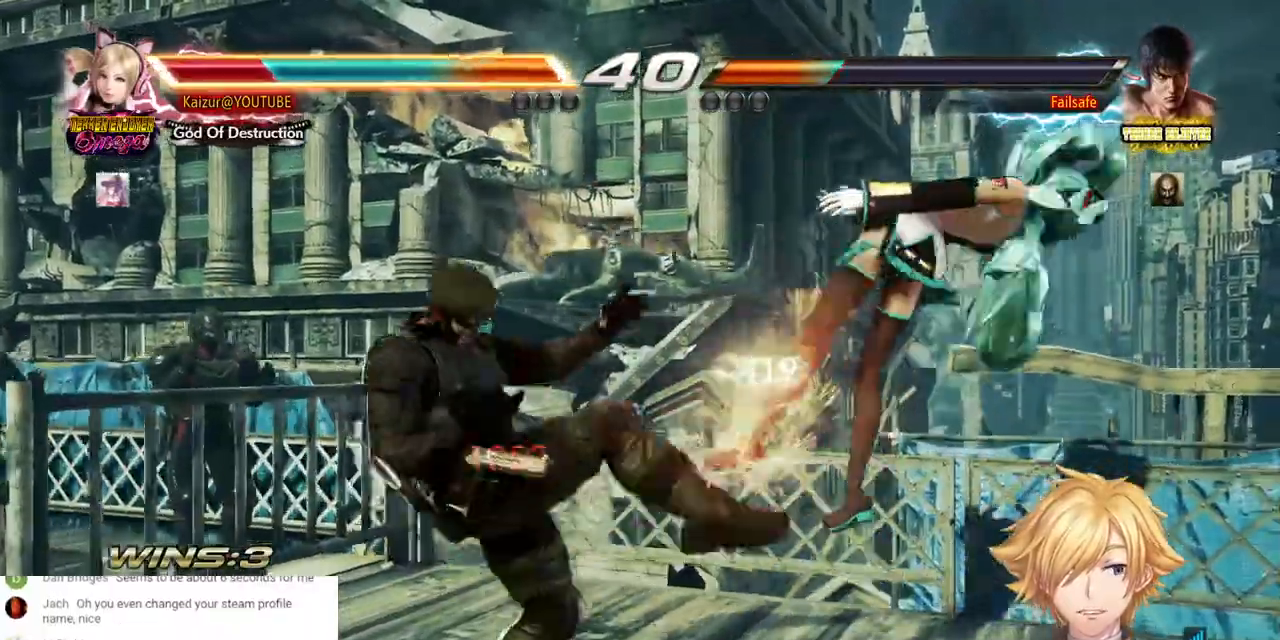
{"dt_ms": 500, "buttons": ["DPAD_RIGHT"], "left_stick": "center", "right_stick": "center", "events": [[117, "CROSS", "up"], [167, "CROSS", "down"], [283, "CROSS", "up"], [400, "CROSS", "down"], [483, "CROSS", "up"]]}
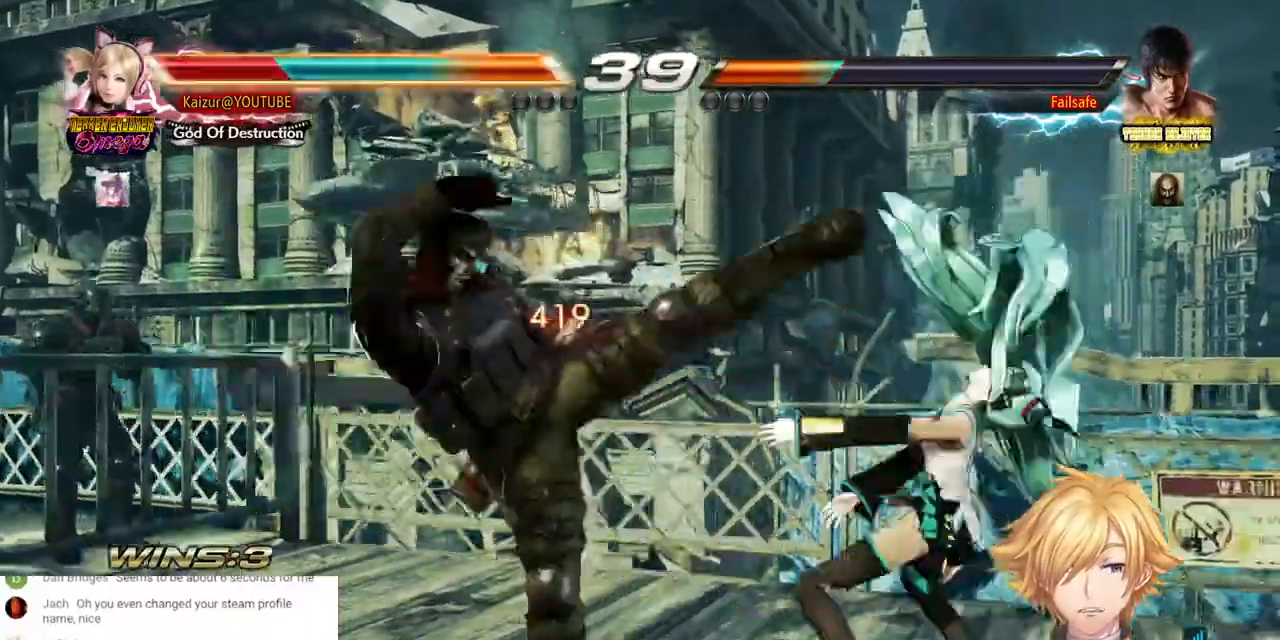
{"dt_ms": 1000, "buttons": ["DPAD_RIGHT"], "left_stick": "center", "right_stick": "center", "events": [[67, "CROSS", "down"], [200, "CROSS", "up"], [250, "CROSS", "down"], [400, "CROSS", "up"], [483, "CROSS", "down"], [583, "CROSS", "up"], [683, "CROSS", "down"], [767, "CROSS", "up"], [850, "CROSS", "down"], [950, "CROSS", "up"]]}
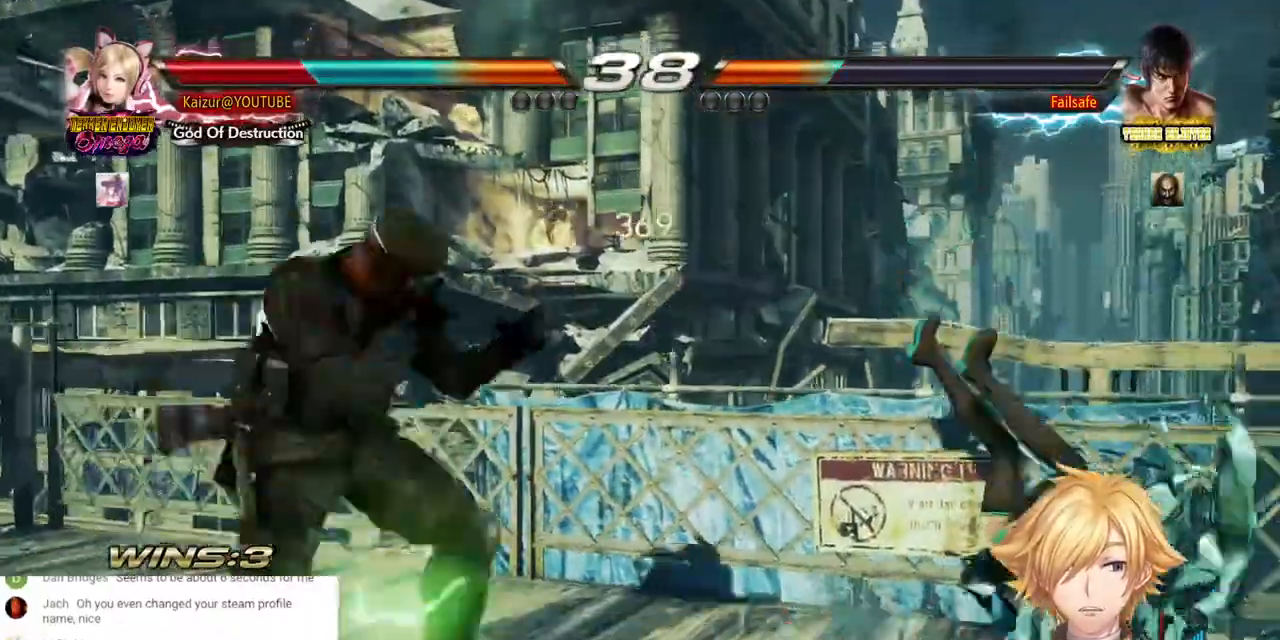
{"dt_ms": 500, "buttons": ["CROSS", "DPAD_RIGHT"], "left_stick": "center", "right_stick": "center", "events": [[33, "CROSS", "down"], [150, "CROSS", "up"], [233, "CROSS", "down"], [333, "CROSS", "up"], [417, "CROSS", "down"]]}
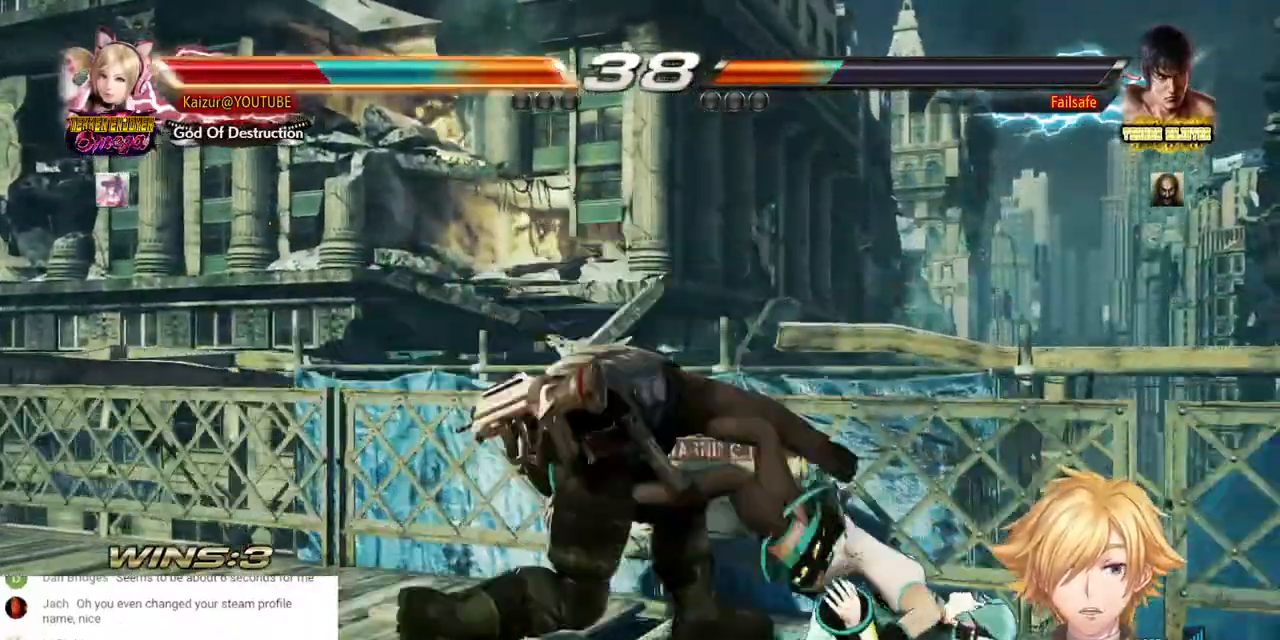
{"dt_ms": 500, "buttons": ["DPAD_RIGHT"], "left_stick": "center", "right_stick": "center", "events": [[50, "CROSS", "up"], [117, "CROSS", "down"], [233, "CROSS", "up"], [317, "CROSS", "down"], [367, "CROSS", "up"]]}
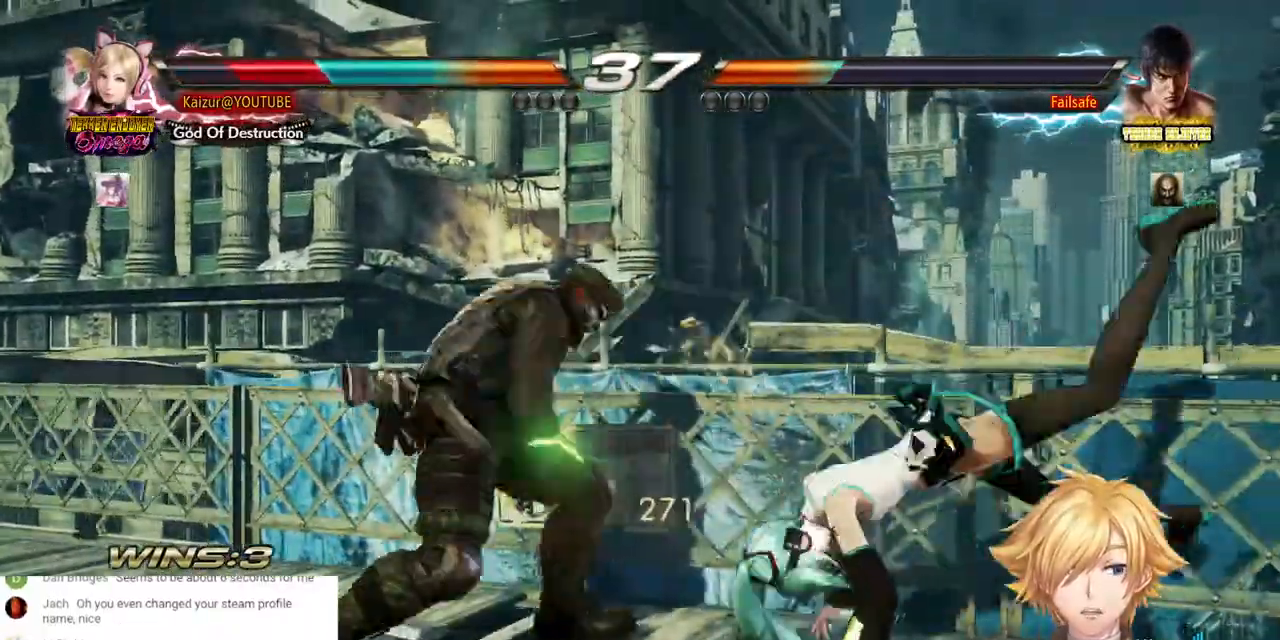
{"dt_ms": 500, "buttons": ["DPAD_DOWN", "DPAD_RIGHT"], "left_stick": "center", "right_stick": "center", "events": [[150, "DPAD_RIGHT", "up"], [233, "DPAD_RIGHT", "down"], [283, "DPAD_RIGHT", "up"], [333, "DPAD_RIGHT", "down"], [450, "DPAD_DOWN", "down"]]}
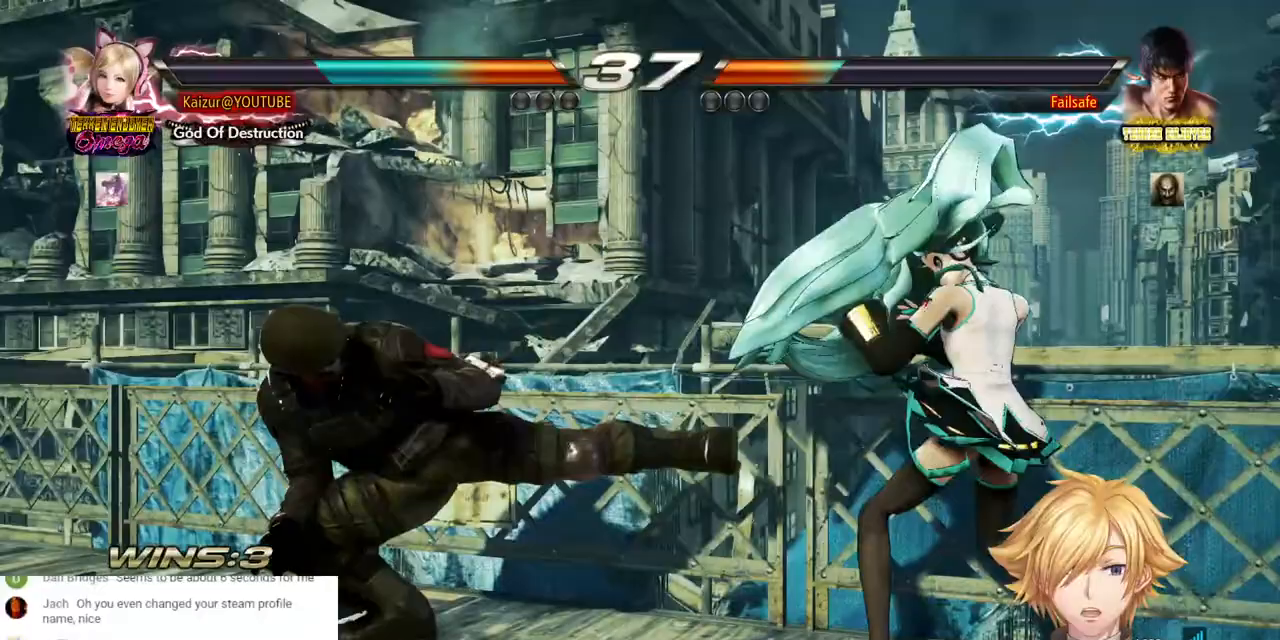
{"dt_ms": 500, "buttons": ["CROSS", "DPAD_LEFT"], "left_stick": "center", "right_stick": "center", "events": [[150, "DPAD_DOWN", "up"], [150, "DPAD_RIGHT", "up"], [233, "DPAD_LEFT", "down"], [300, "DPAD_LEFT", "up"], [367, "DPAD_LEFT", "down"], [450, "CROSS", "down"]]}
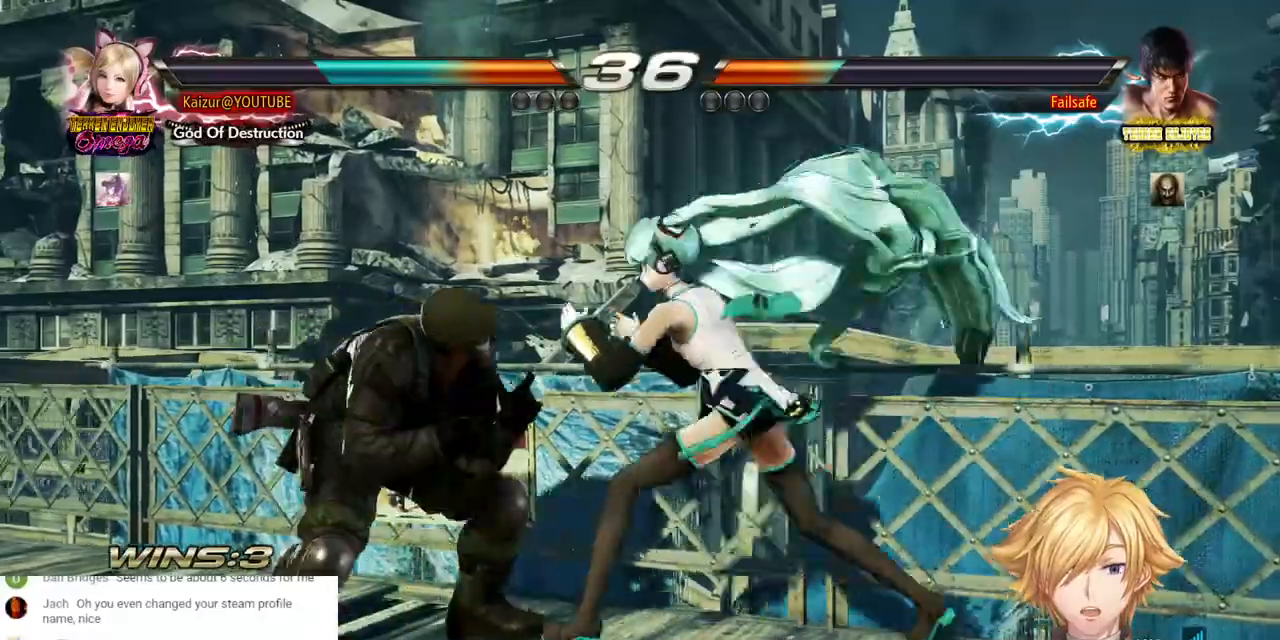
{"dt_ms": 500, "buttons": ["DPAD_LEFT"], "left_stick": "center", "right_stick": "center", "events": [[467, "CROSS", "up"]]}
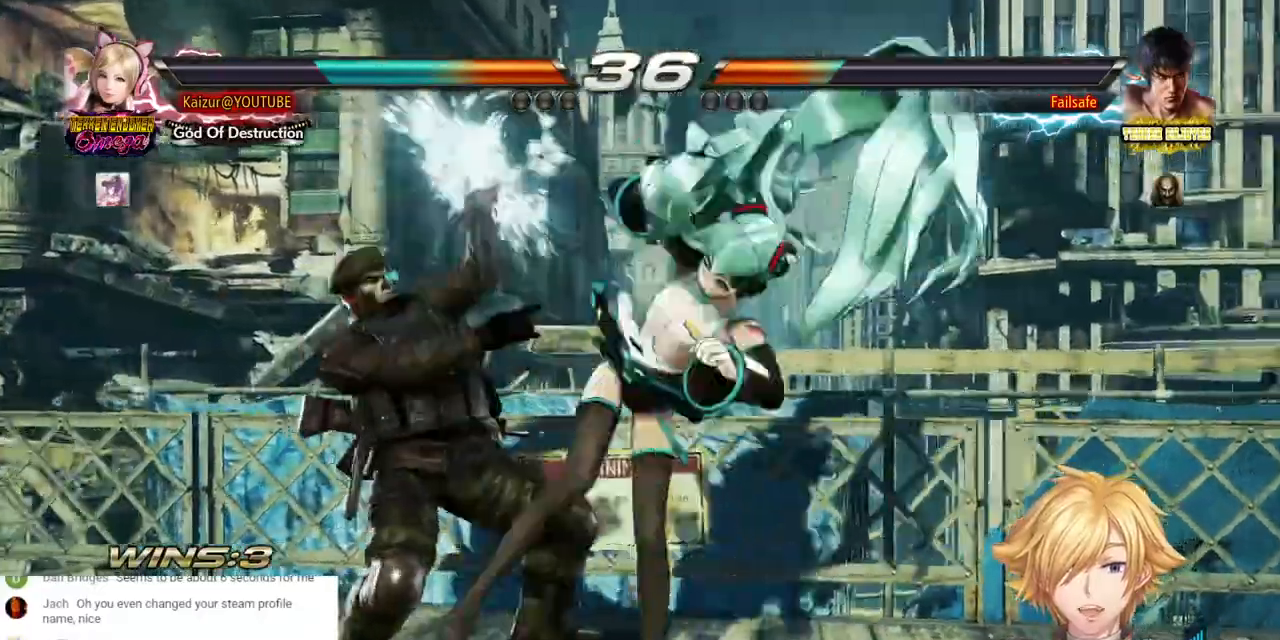
{"dt_ms": 500, "buttons": ["R1", "DPAD_DOWN", "DPAD_LEFT"], "left_stick": "center", "right_stick": "center", "events": [[17, "DPAD_DOWN", "down"], [467, "R1", "down"]]}
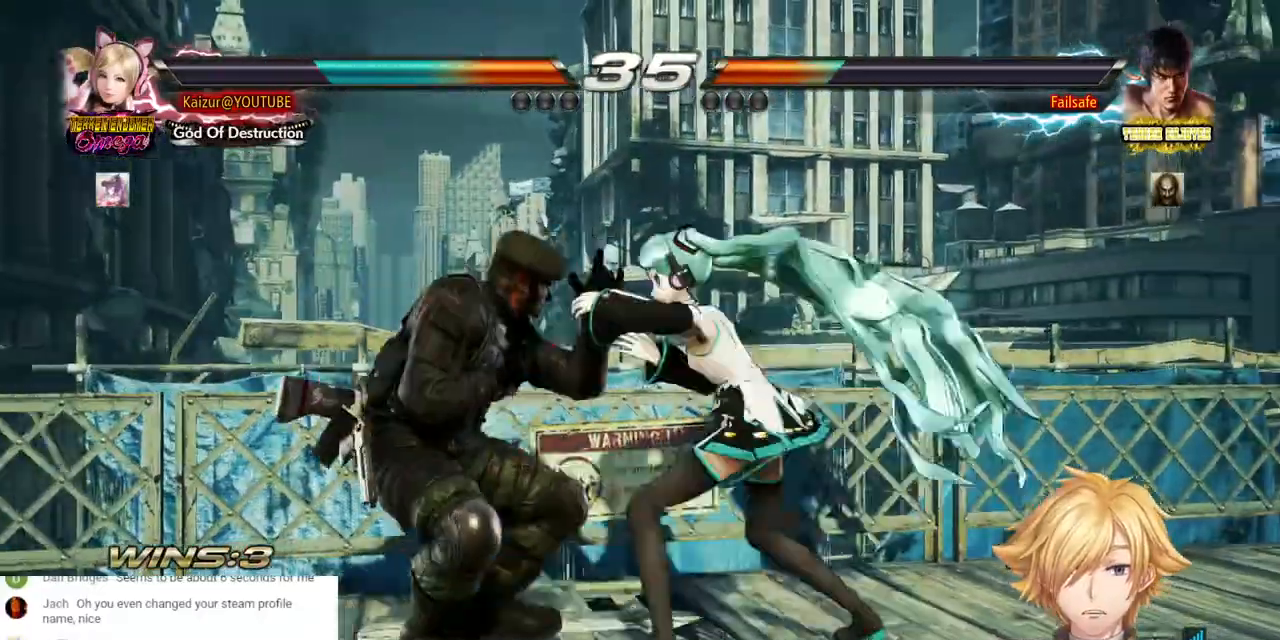
{"dt_ms": 500, "buttons": [], "left_stick": "center", "right_stick": "center"}
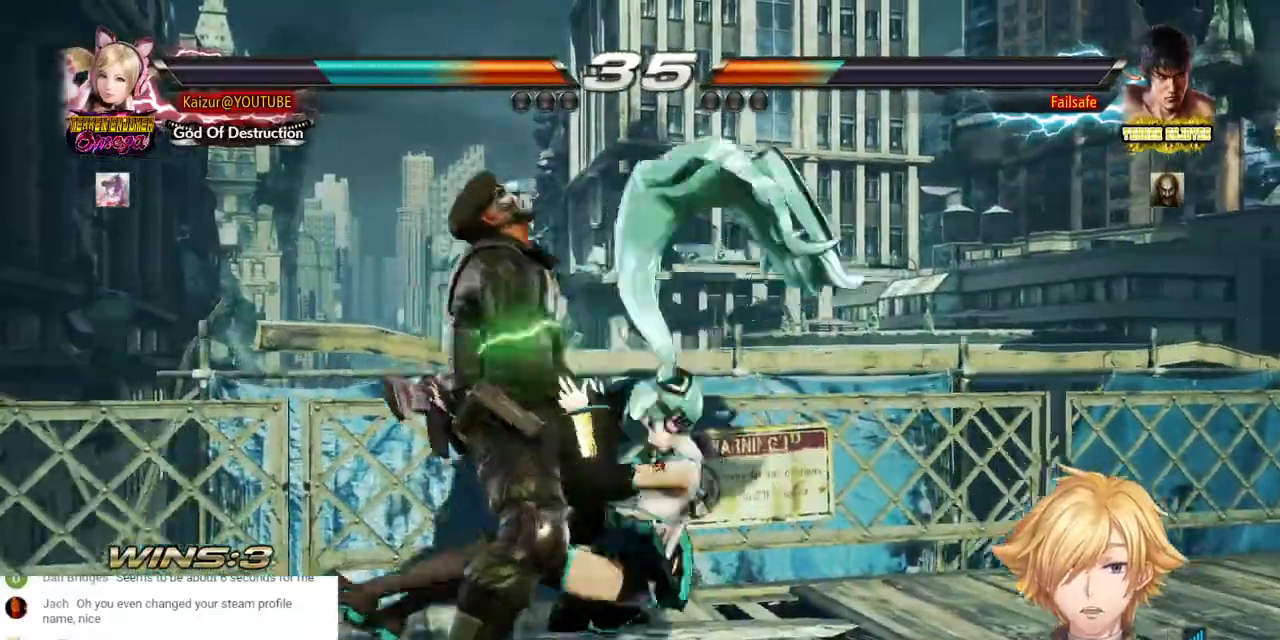
{"dt_ms": 500, "buttons": [], "left_stick": "center", "right_stick": "center", "events": [[67, "DPAD_RIGHT", "down"], [367, "DPAD_RIGHT", "up"]]}
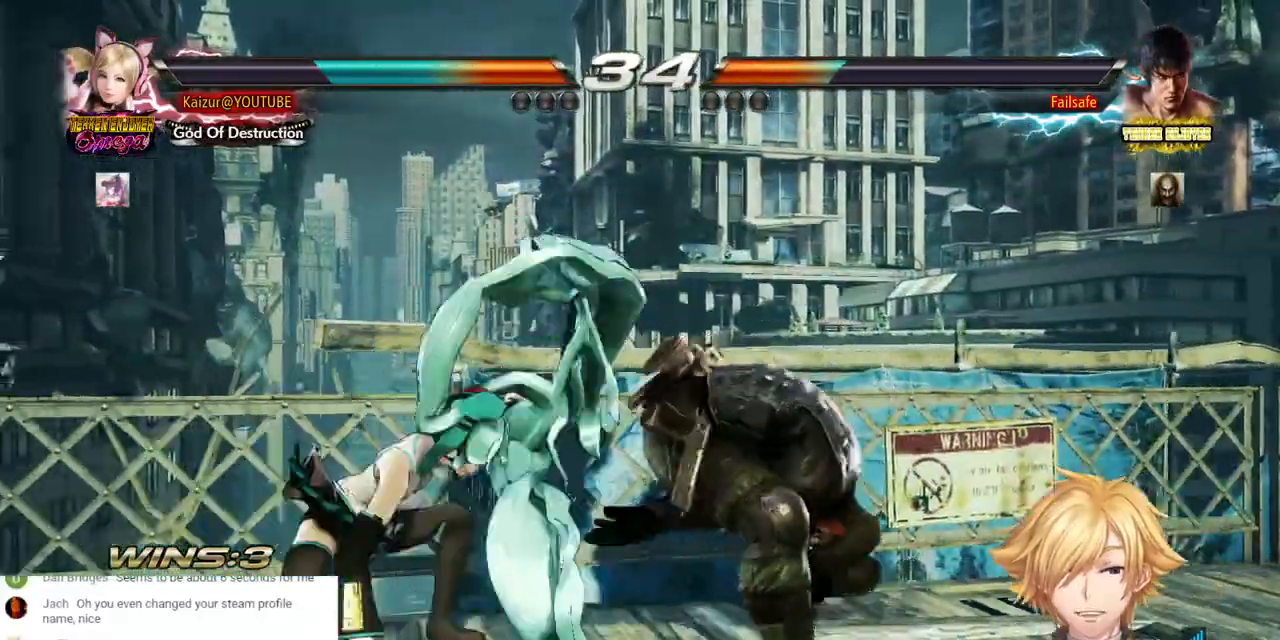
{"dt_ms": 500, "buttons": ["CROSS", "DPAD_DOWN", "DPAD_RIGHT"], "left_stick": "center", "right_stick": "center", "events": [[167, "DPAD_DOWN", "down"], [183, "DPAD_RIGHT", "down"], [283, "CROSS", "down"], [383, "CROSS", "up"], [433, "CROSS", "down"]]}
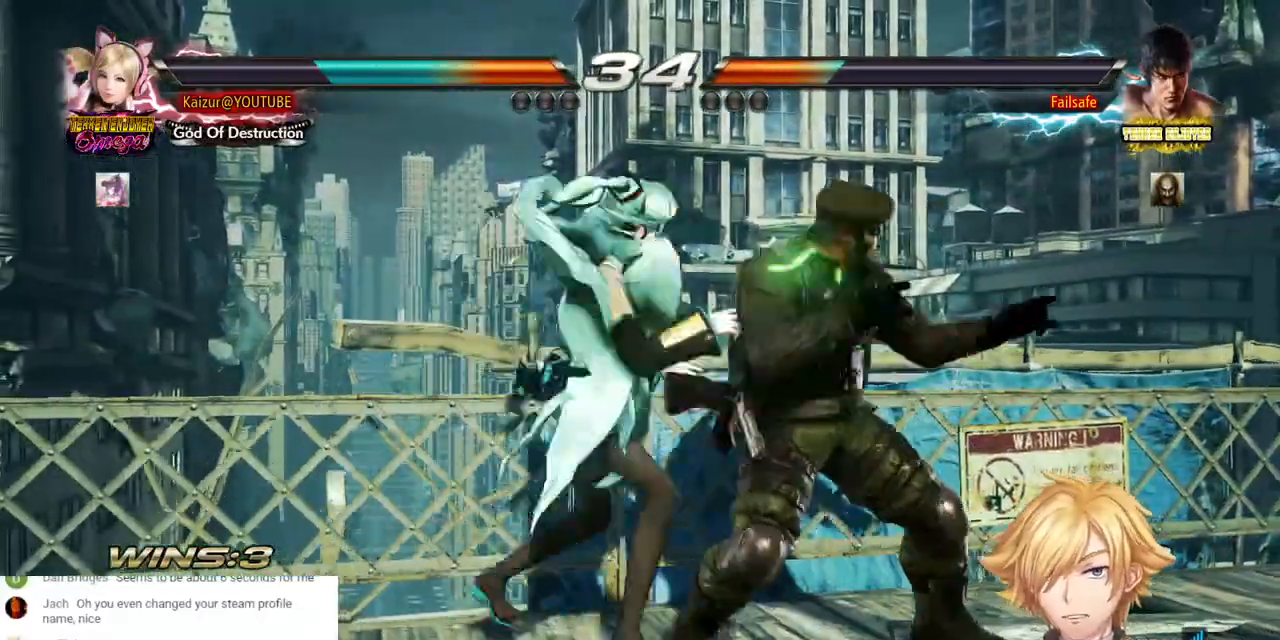
{"dt_ms": 500, "buttons": ["CROSS", "DPAD_DOWN", "DPAD_RIGHT"], "left_stick": "center", "right_stick": "center"}
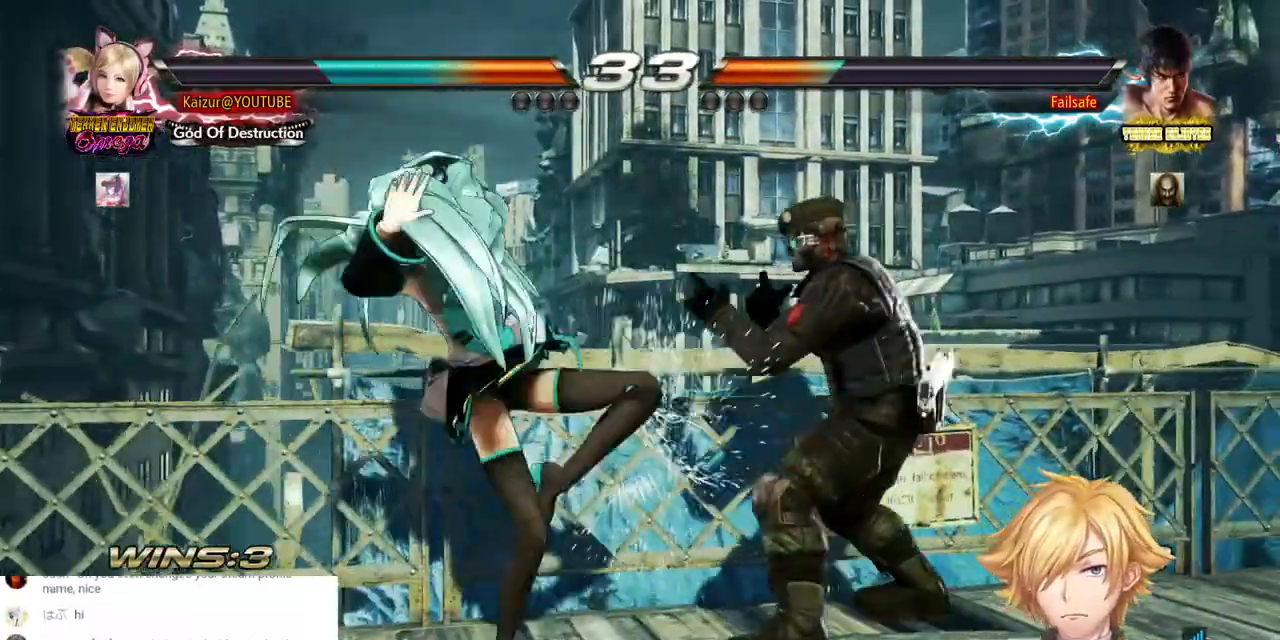
{"dt_ms": 500, "buttons": ["DPAD_LEFT"], "left_stick": "center", "right_stick": "center", "events": [[83, "CROSS", "up"], [133, "CROSS", "down"], [217, "CROSS", "up"], [283, "CROSS", "down"], [383, "DPAD_DOWN", "up"], [383, "DPAD_RIGHT", "up"], [417, "CROSS", "up"], [483, "DPAD_LEFT", "down"]]}
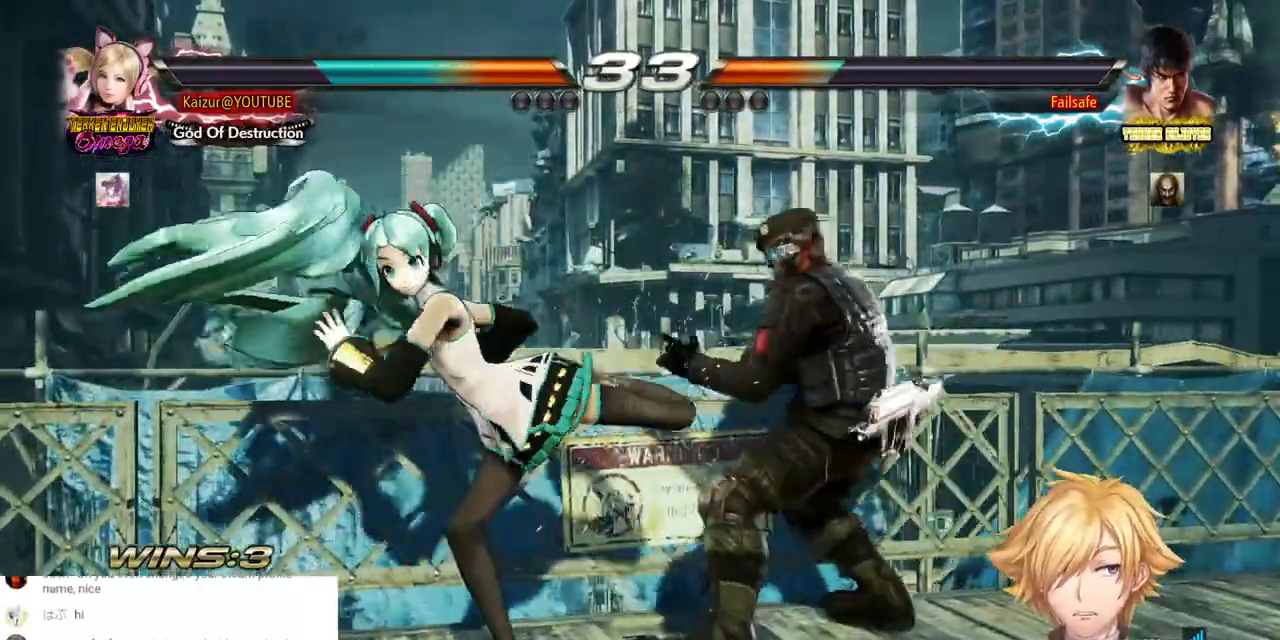
{"dt_ms": 500, "buttons": ["DPAD_LEFT"], "left_stick": "center", "right_stick": "center", "events": []}
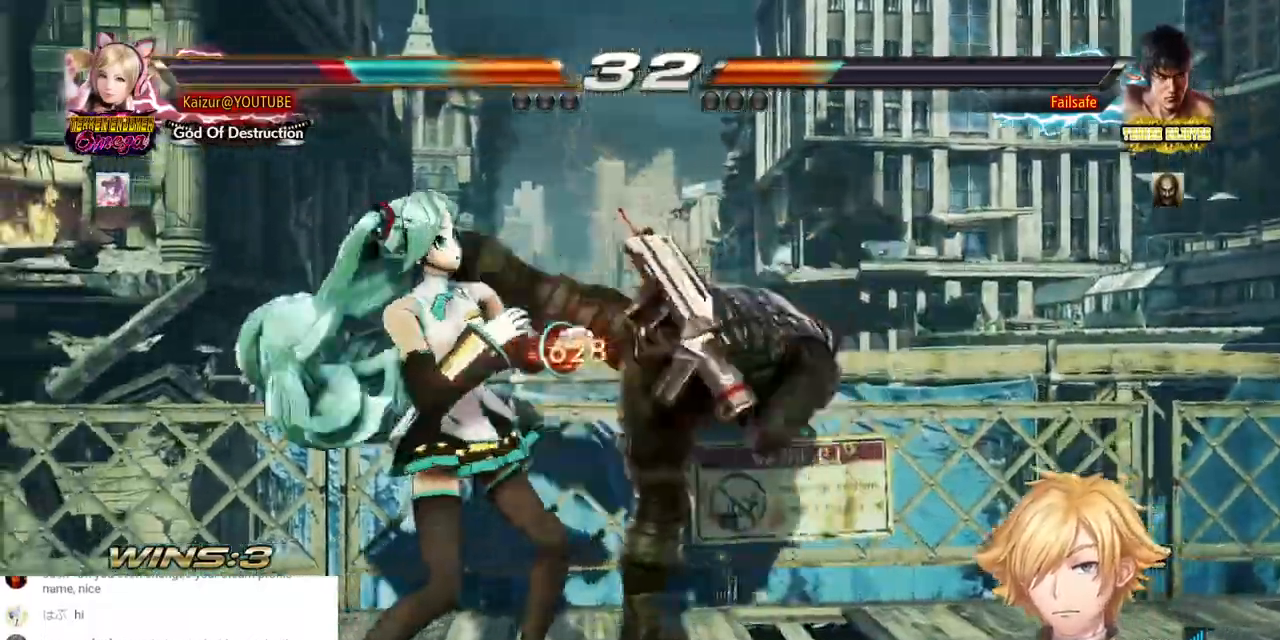
{"dt_ms": 500, "buttons": ["DPAD_LEFT"], "left_stick": "center", "right_stick": "center", "events": []}
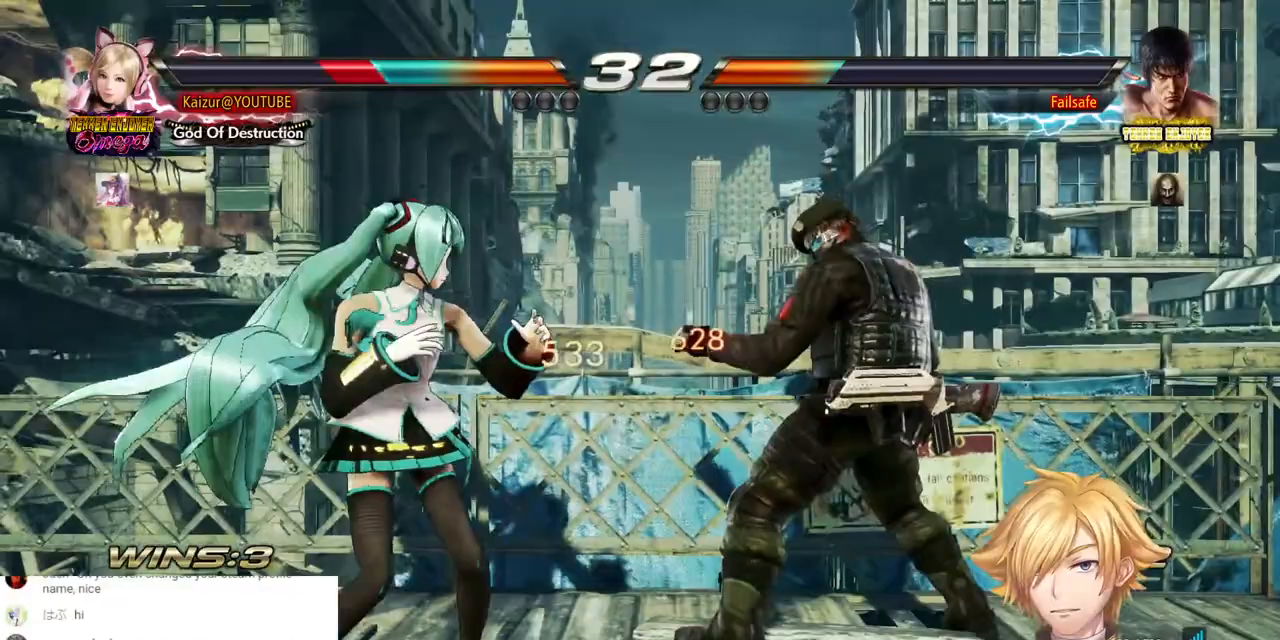
{"dt_ms": 500, "buttons": ["DPAD_LEFT"], "left_stick": "center", "right_stick": "center", "events": []}
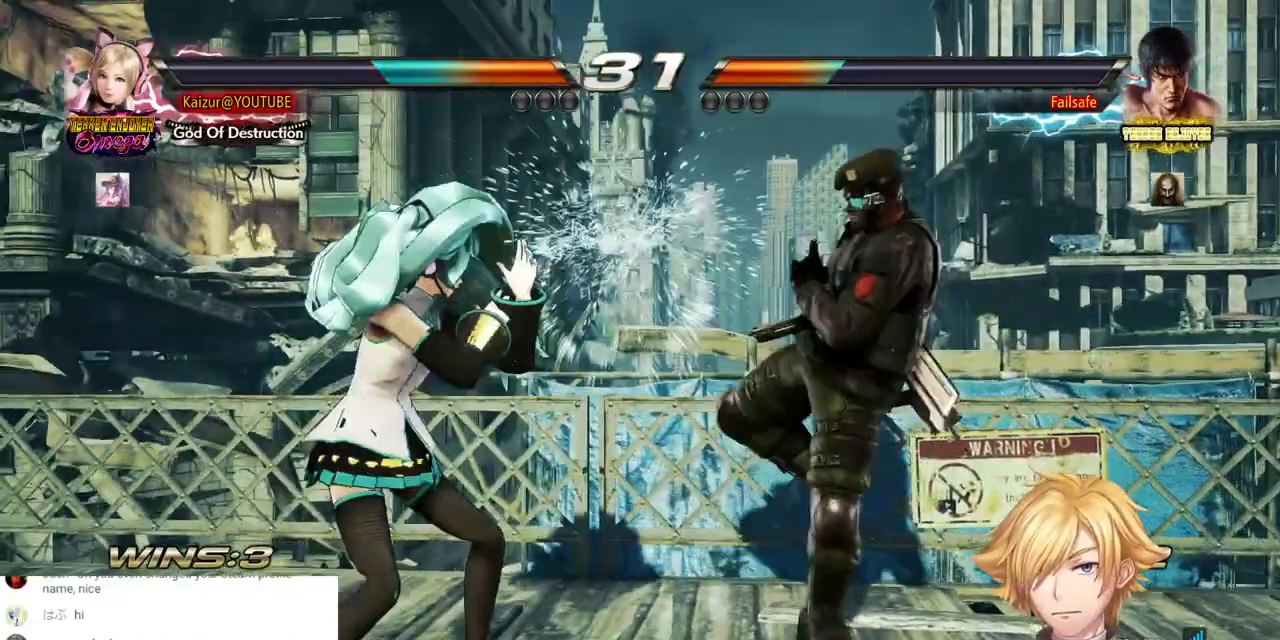
{"dt_ms": 500, "buttons": [], "left_stick": "center", "right_stick": "center", "events": [[317, "DPAD_LEFT", "up"], [383, "DPAD_LEFT", "down"], [500, "DPAD_LEFT", "up"]]}
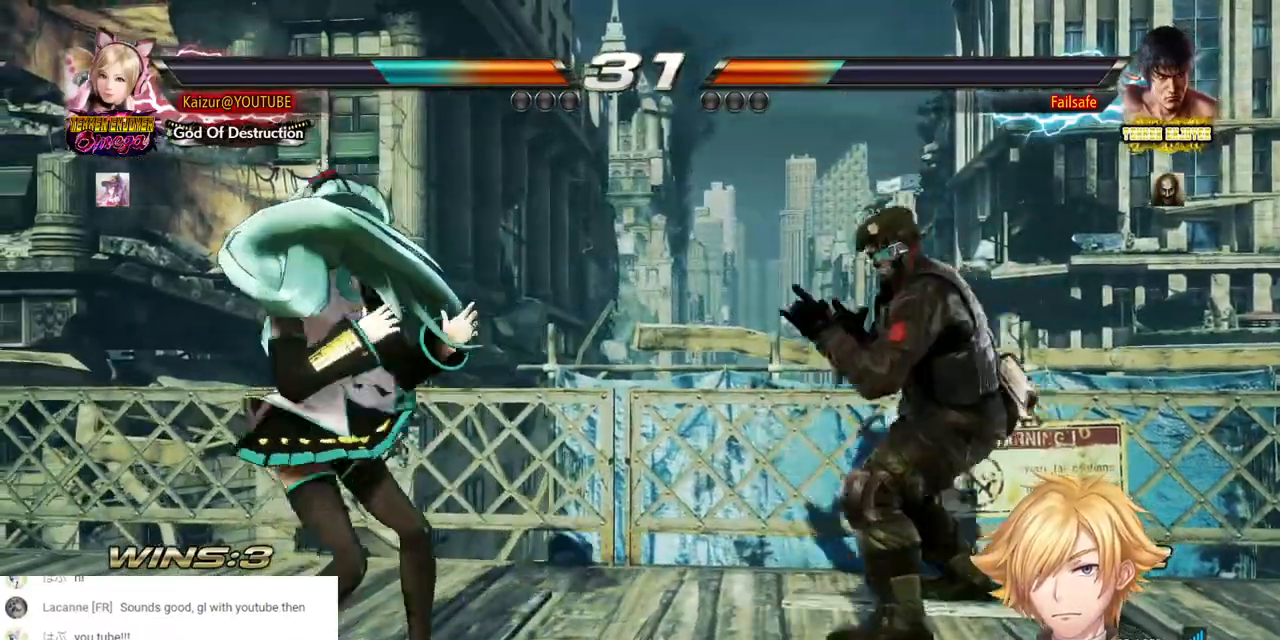
{"dt_ms": 500, "buttons": ["DPAD_DOWN"], "left_stick": "center", "right_stick": "center", "events": [[33, "DPAD_DOWN", "down"], [100, "DPAD_DOWN", "up"], [200, "DPAD_LEFT", "down"], [450, "DPAD_LEFT", "up"], [500, "DPAD_DOWN", "down"]]}
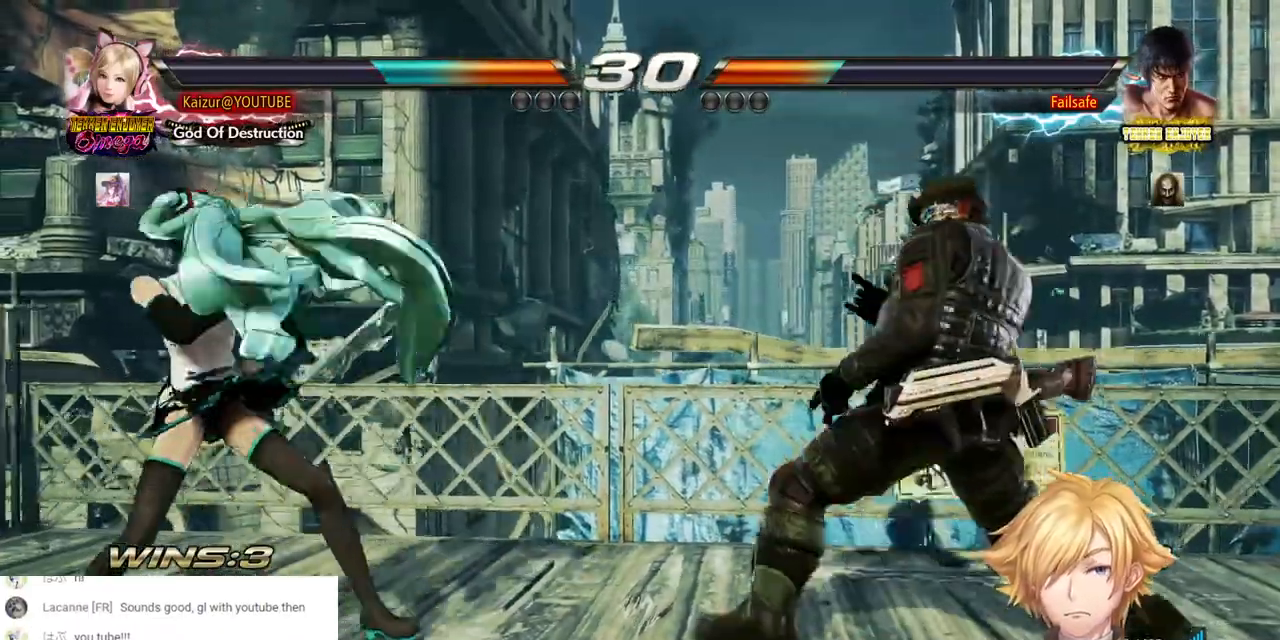
{"dt_ms": 500, "buttons": [], "left_stick": "center", "right_stick": "center", "events": [[67, "DPAD_DOWN", "up"], [150, "DPAD_LEFT", "down"], [233, "DPAD_LEFT", "up"], [283, "DPAD_LEFT", "down"], [383, "DPAD_LEFT", "up"]]}
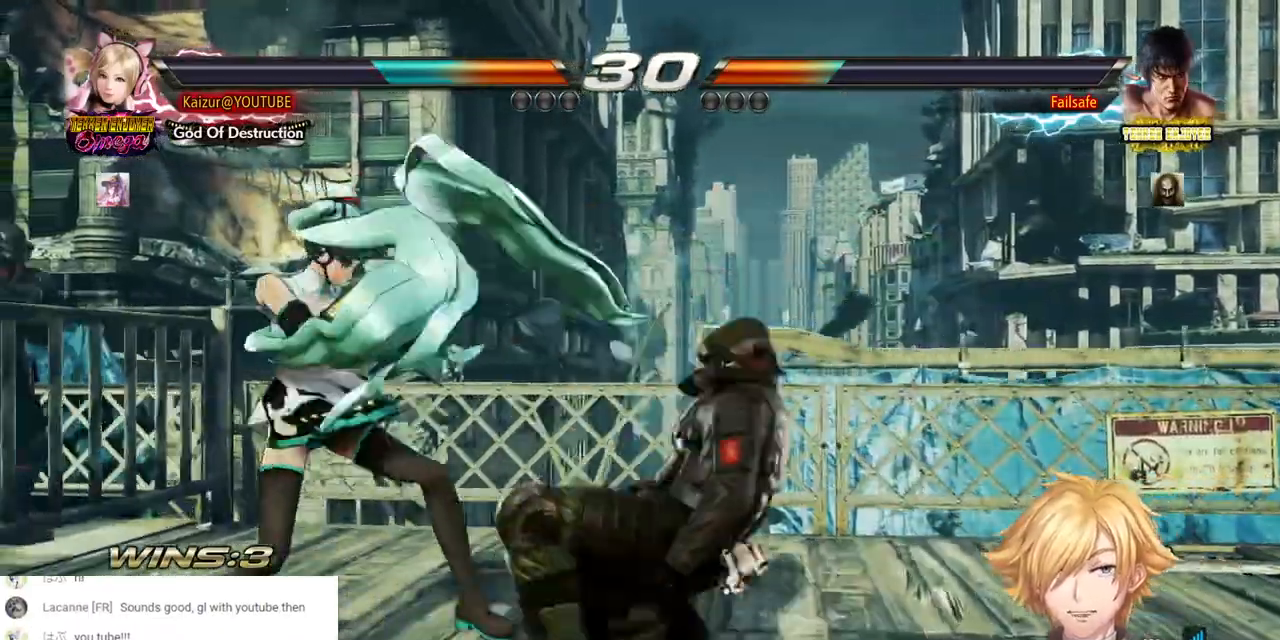
{"dt_ms": 500, "buttons": [], "left_stick": "center", "right_stick": "center", "events": []}
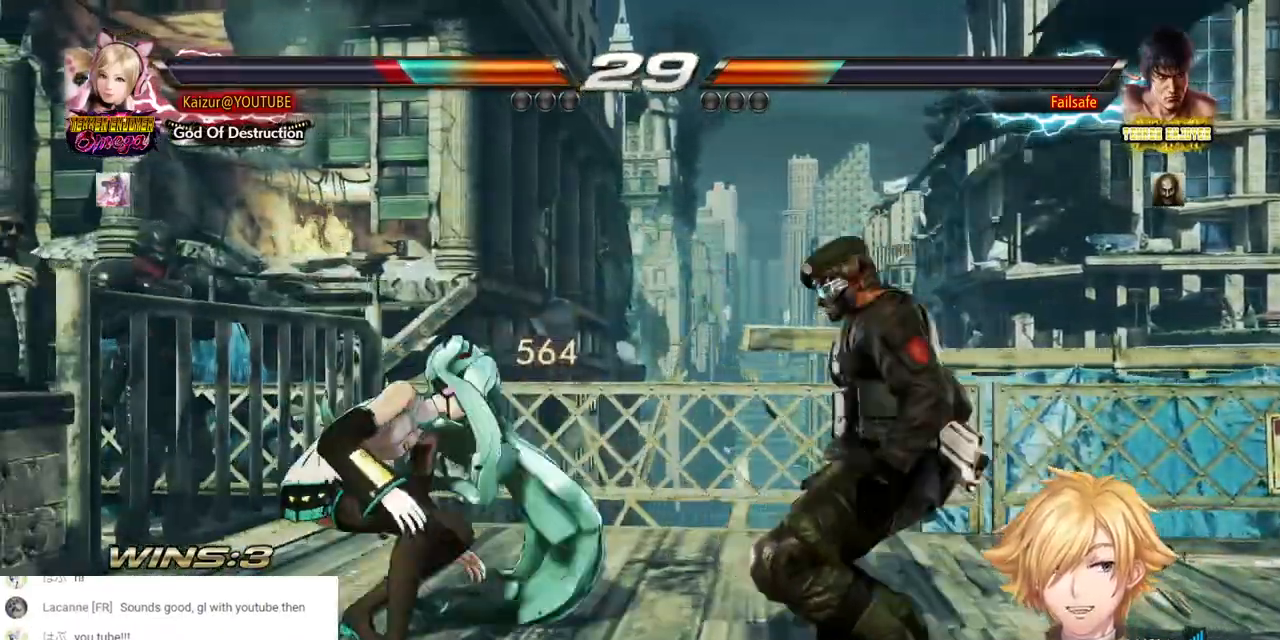
{"dt_ms": 500, "buttons": ["DPAD_LEFT"], "left_stick": "center", "right_stick": "center", "events": [[67, "DPAD_LEFT", "down"], [150, "DPAD_LEFT", "up"], [200, "DPAD_LEFT", "down"]]}